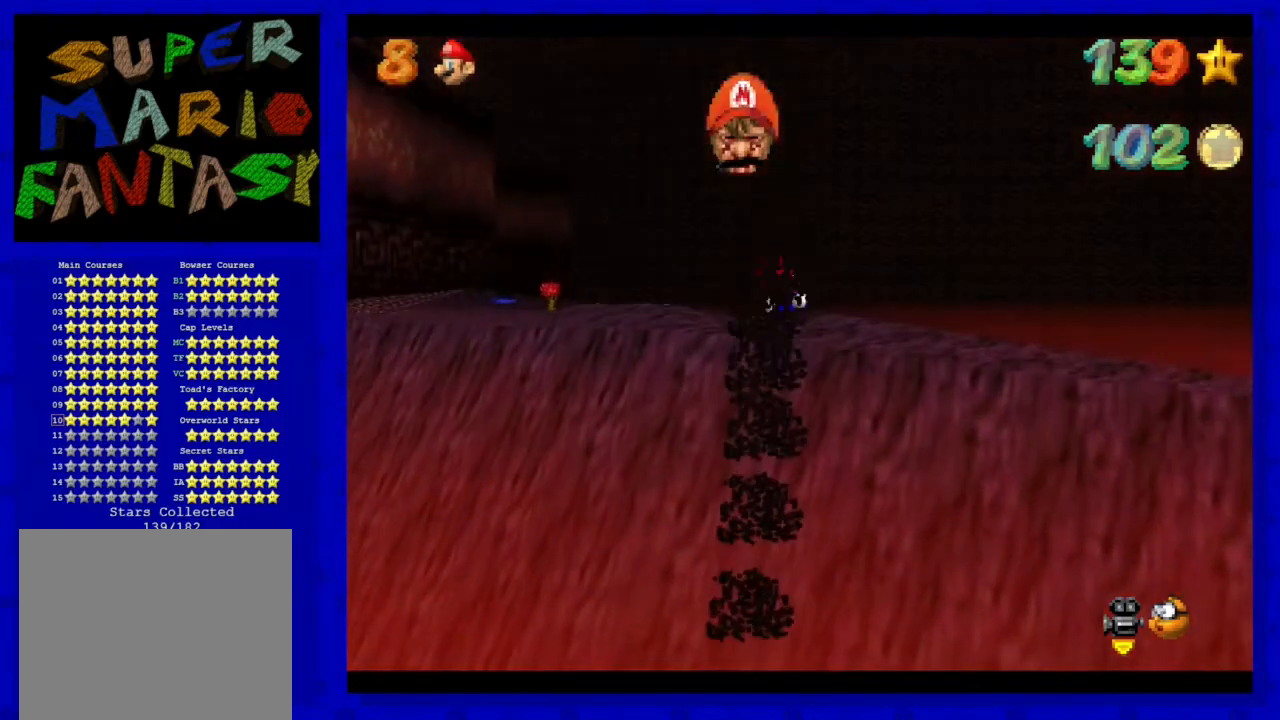
Gameplay with a controller (Nintendo layout); each line is a JSON object with the inputs held at the frame after it. "events" lists button and stick changes between this image and that frame as [ms after this image, input, new state], when the widget could be followed in between. Not read: L3 R3 START Z.
{"buttons": [], "left_stick": "up", "events": []}
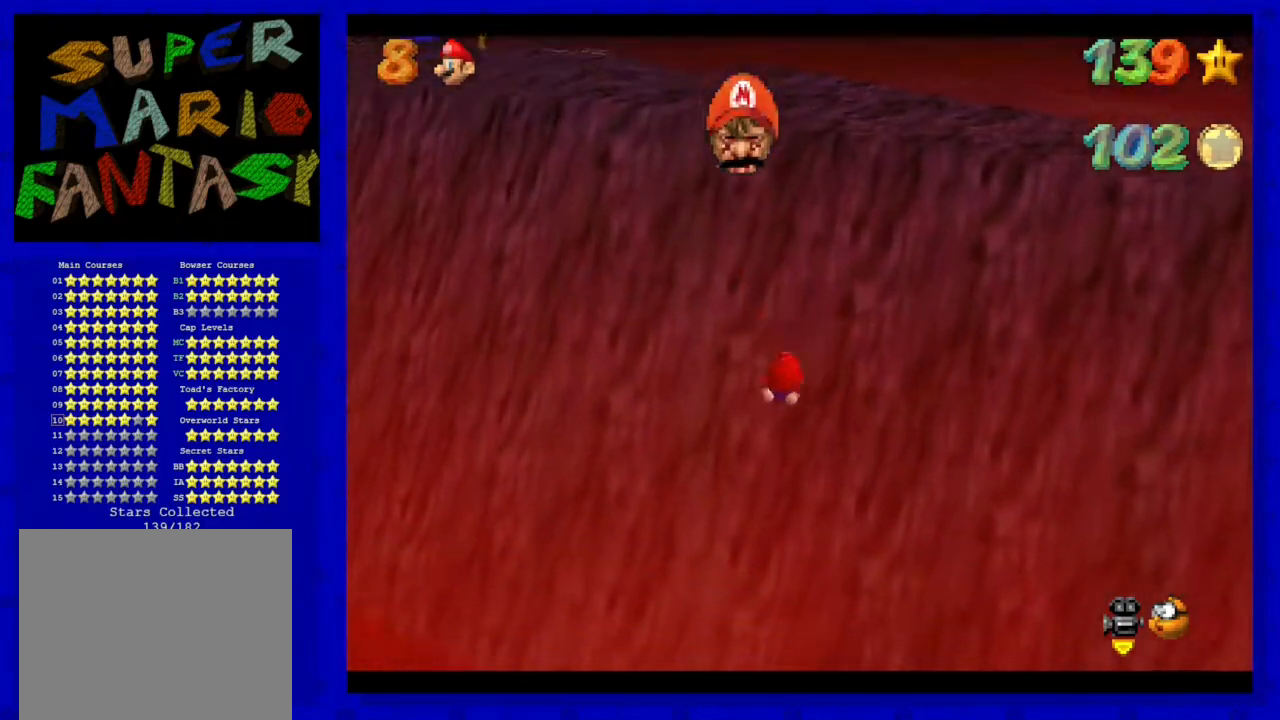
{"buttons": [], "left_stick": "up", "events": []}
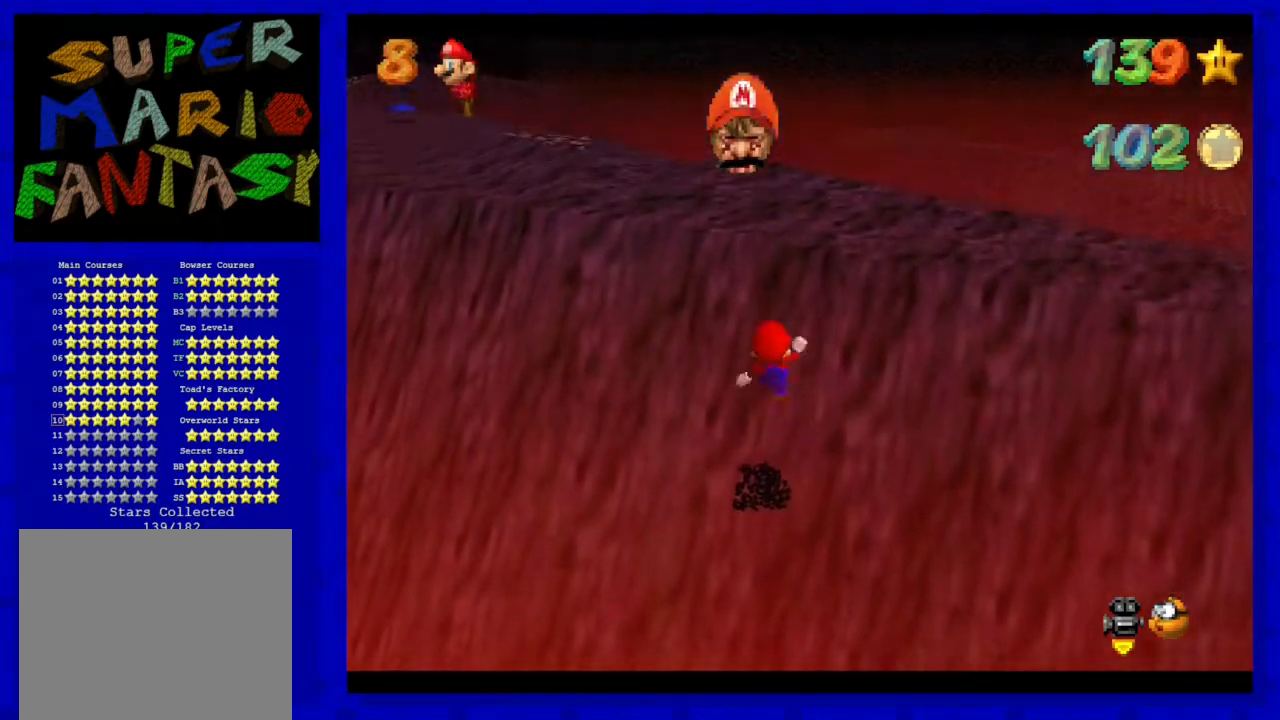
{"buttons": [], "left_stick": "up-right", "events": [[267, "C_LEFT", "down"], [333, "C_LEFT", "up"], [333, "left_stick", "up-right"]]}
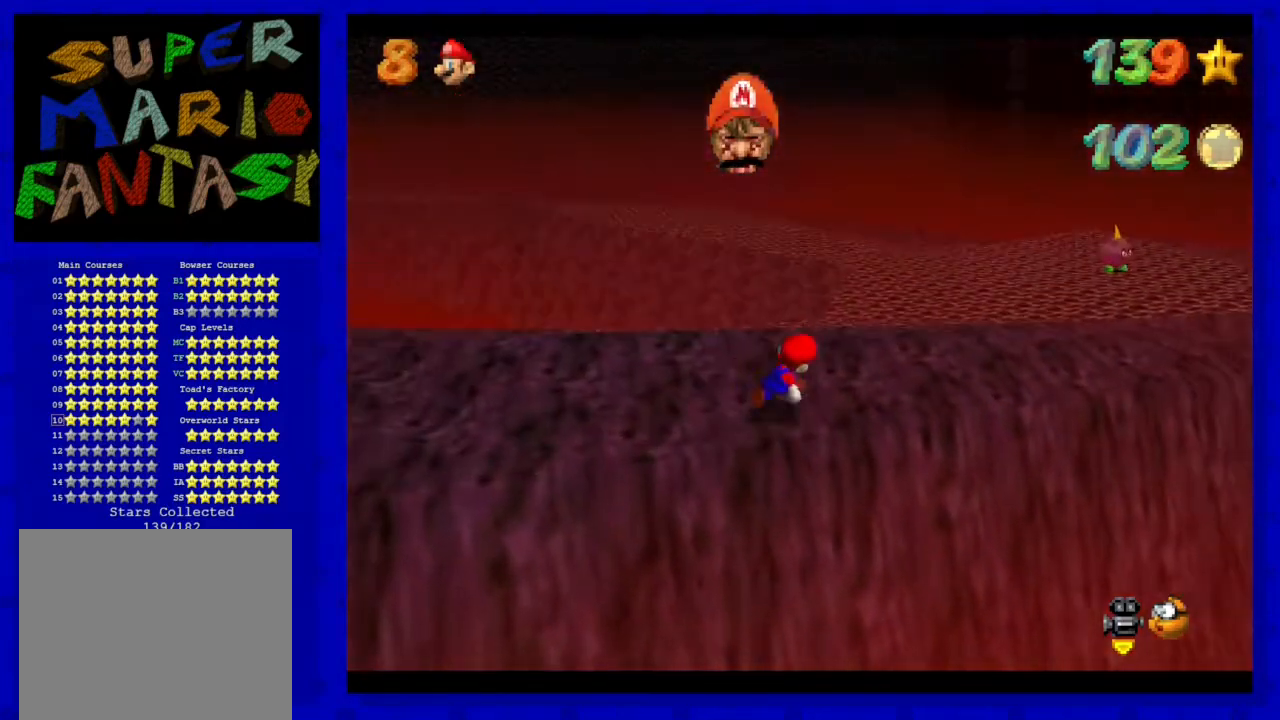
{"buttons": [], "left_stick": "up", "events": [[450, "left_stick", "up"]]}
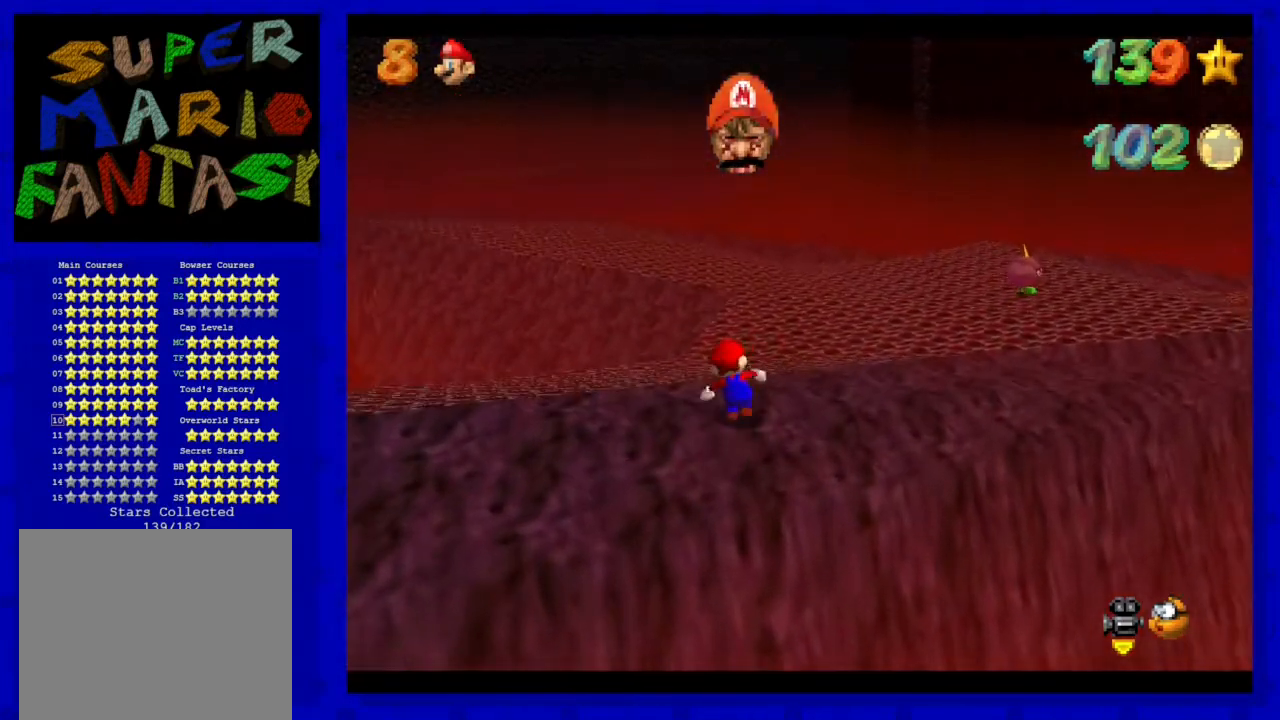
{"buttons": [], "left_stick": "up", "events": [[167, "A", "down"], [267, "A", "up"], [350, "left_stick", "up-right"], [483, "left_stick", "up"]]}
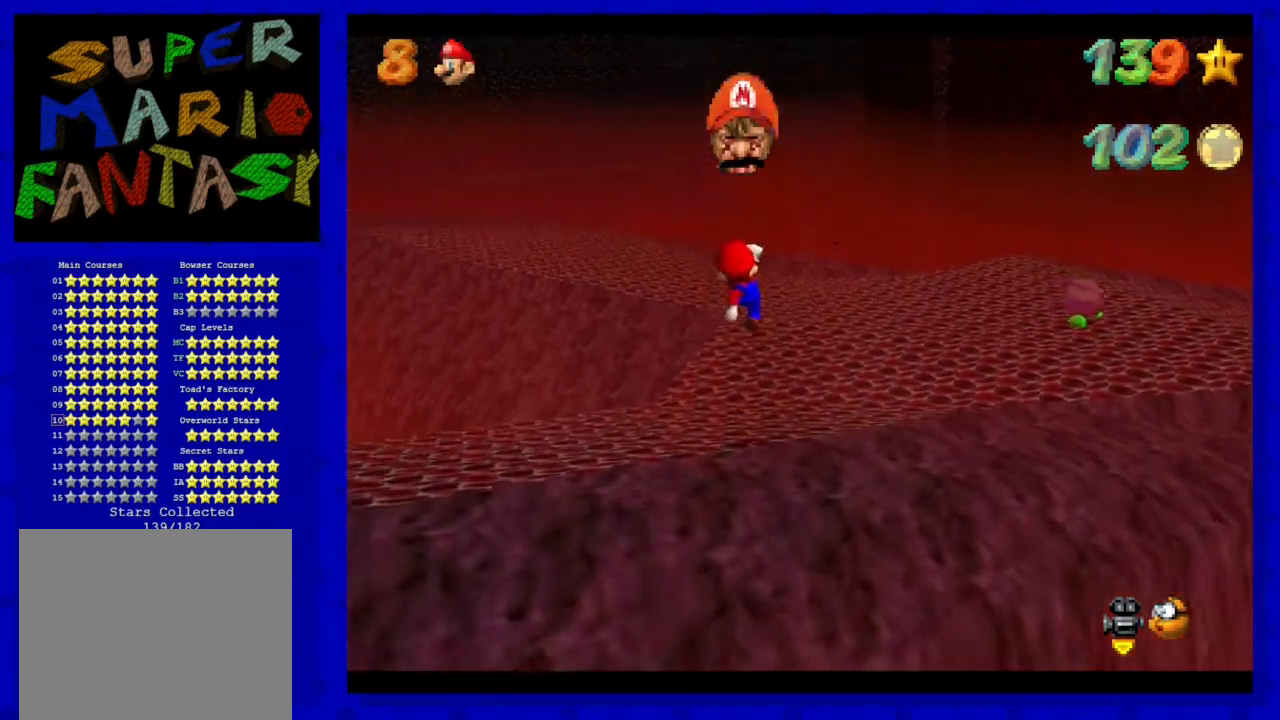
{"buttons": [], "left_stick": "up", "events": [[67, "B", "down"], [167, "B", "up"]]}
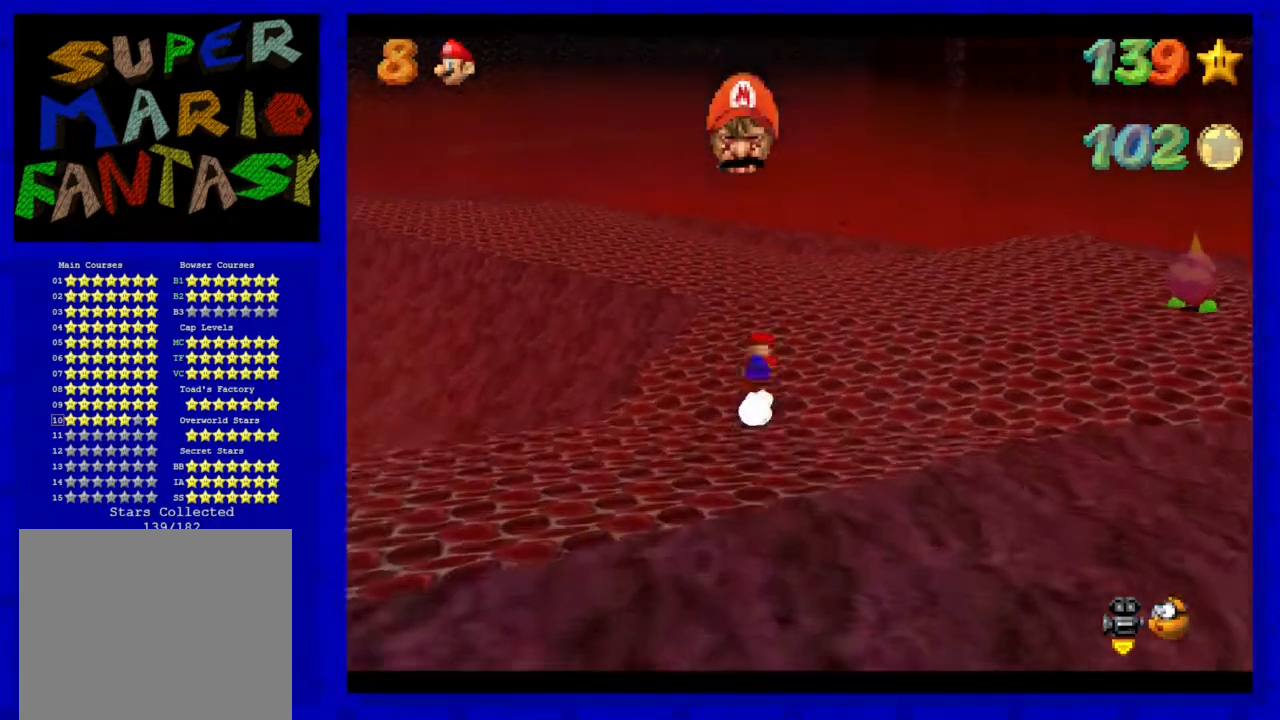
{"buttons": [], "left_stick": "up", "events": [[33, "A", "down"], [150, "A", "up"], [367, "C_RIGHT", "down"], [467, "C_RIGHT", "up"]]}
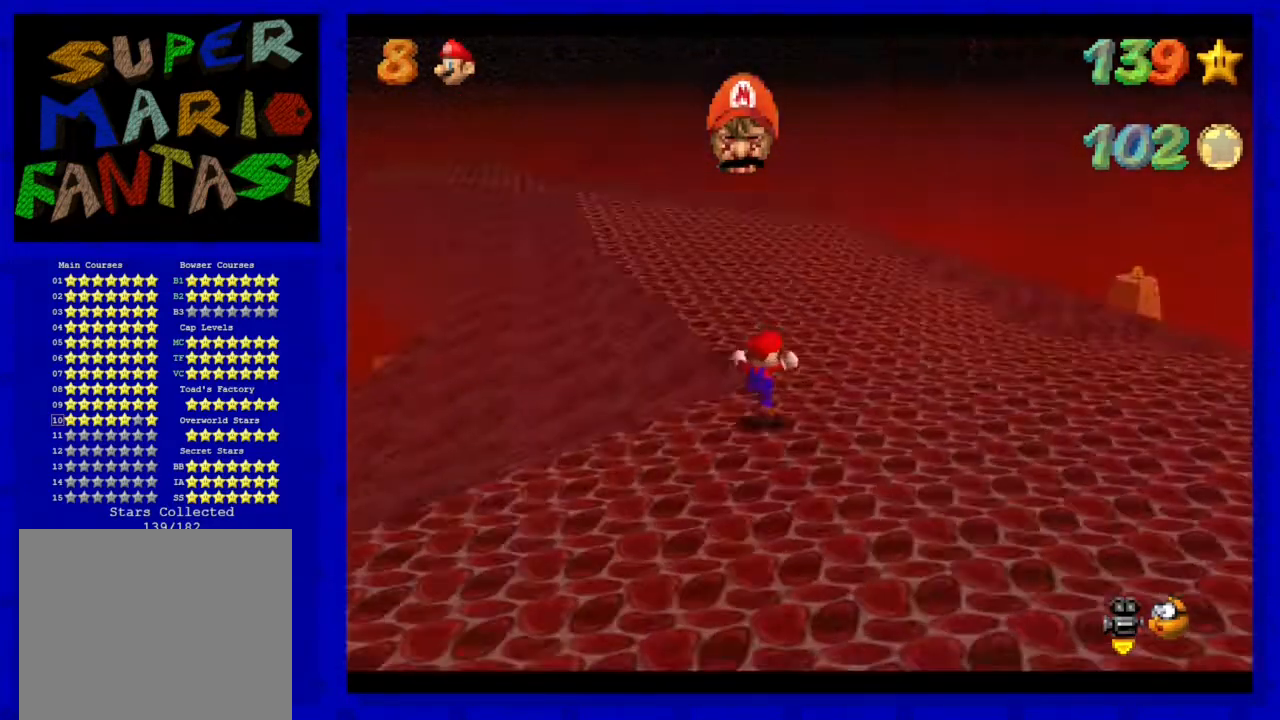
{"buttons": [], "left_stick": "up", "events": [[333, "A", "down"], [400, "A", "up"]]}
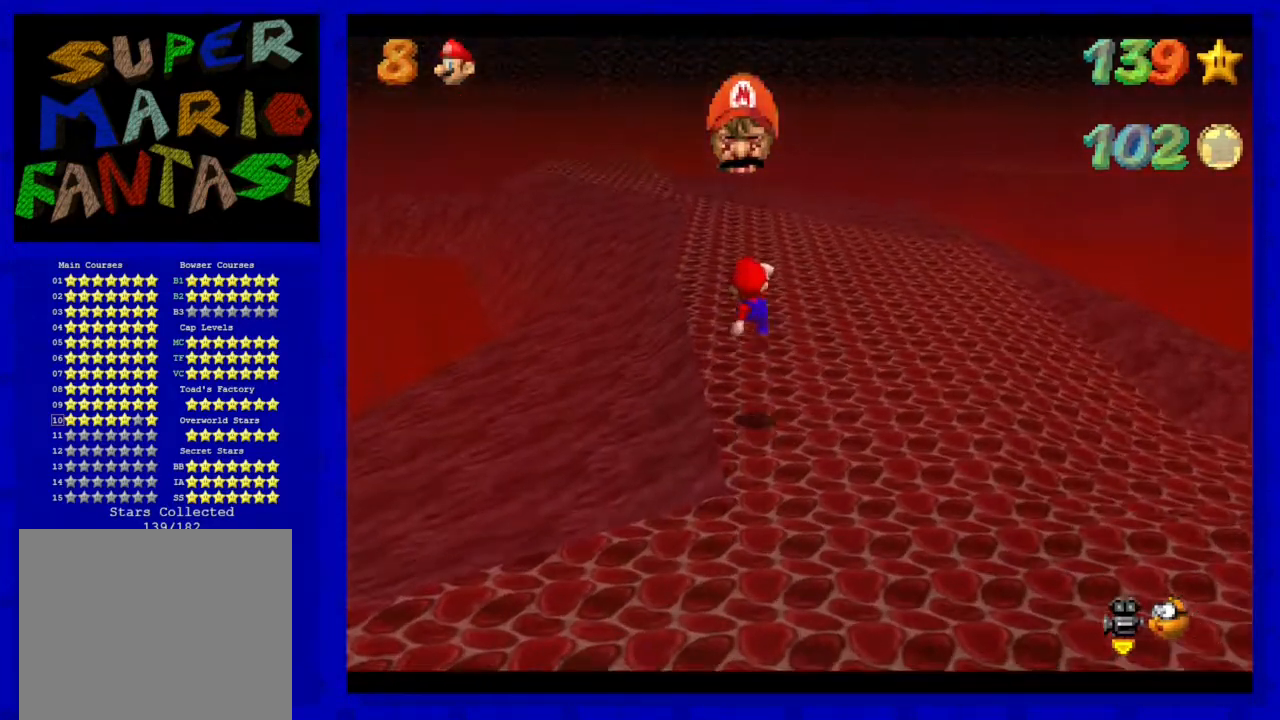
{"buttons": ["A"], "left_stick": "up", "events": [[117, "B", "down"], [250, "B", "up"], [467, "A", "down"]]}
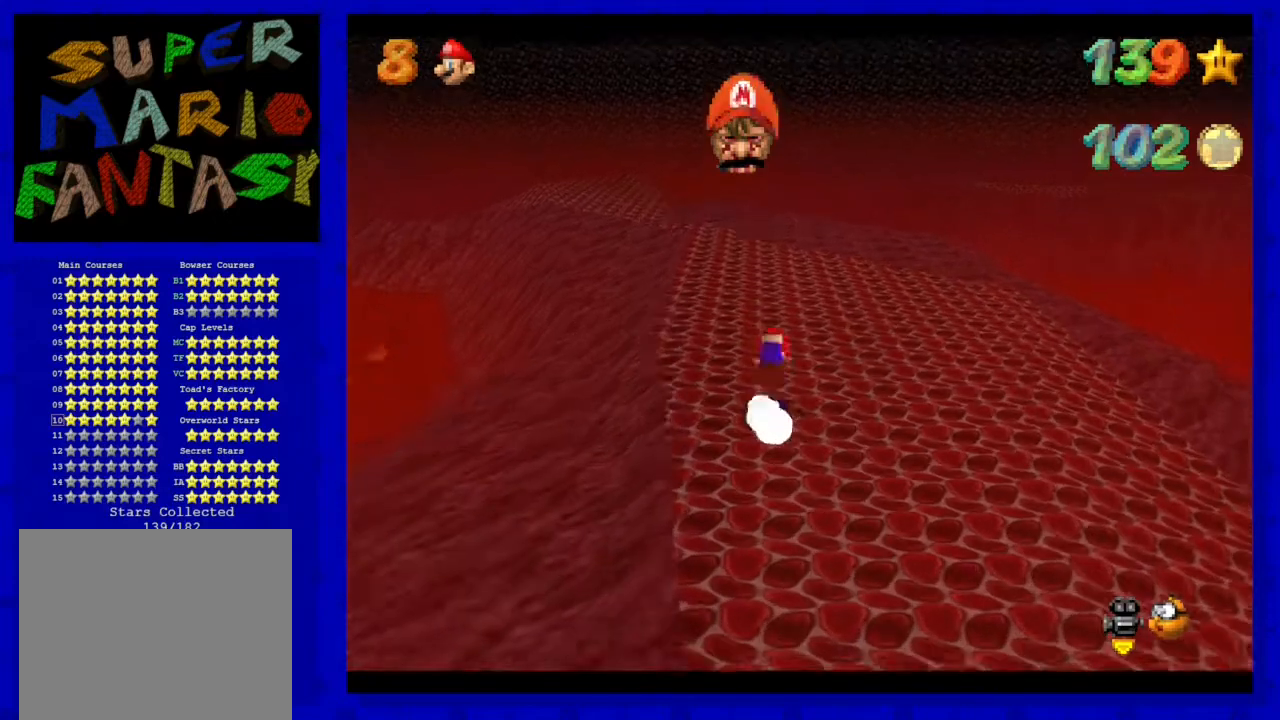
{"buttons": [], "left_stick": "up", "events": [[83, "A", "up"]]}
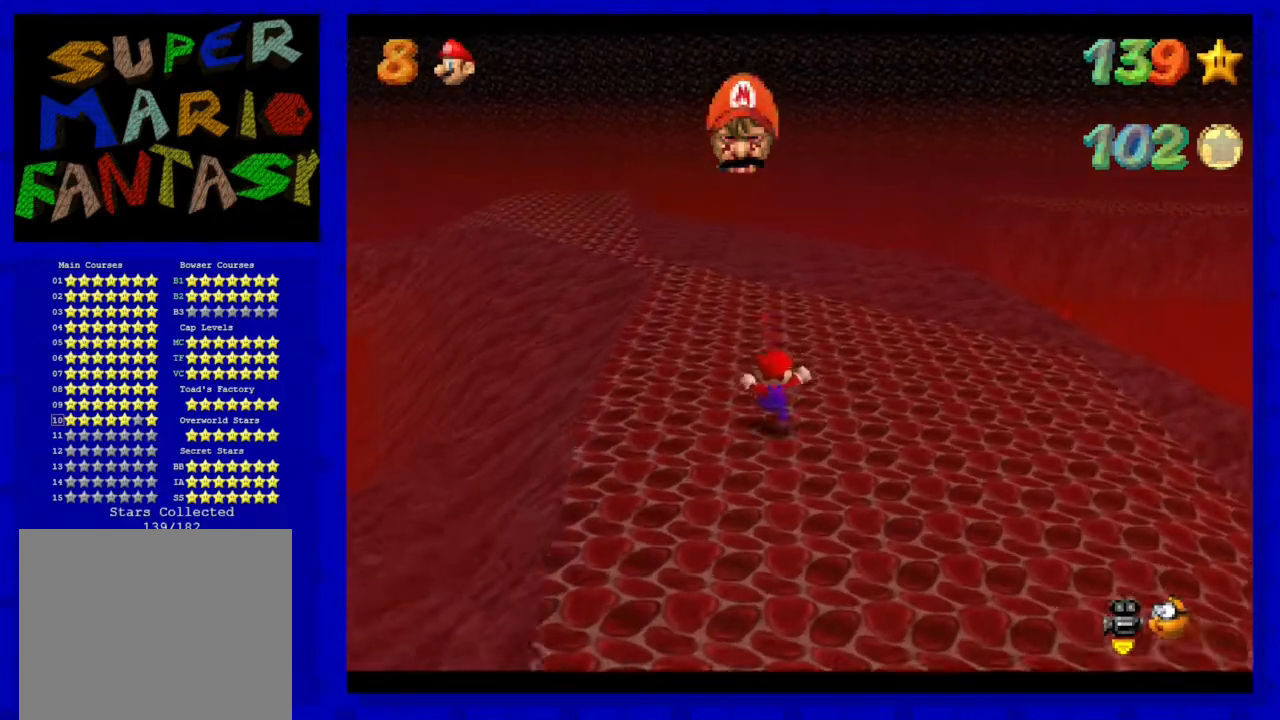
{"buttons": ["A"], "left_stick": "up", "events": [[67, "B", "down"], [200, "B", "up"], [483, "A", "down"]]}
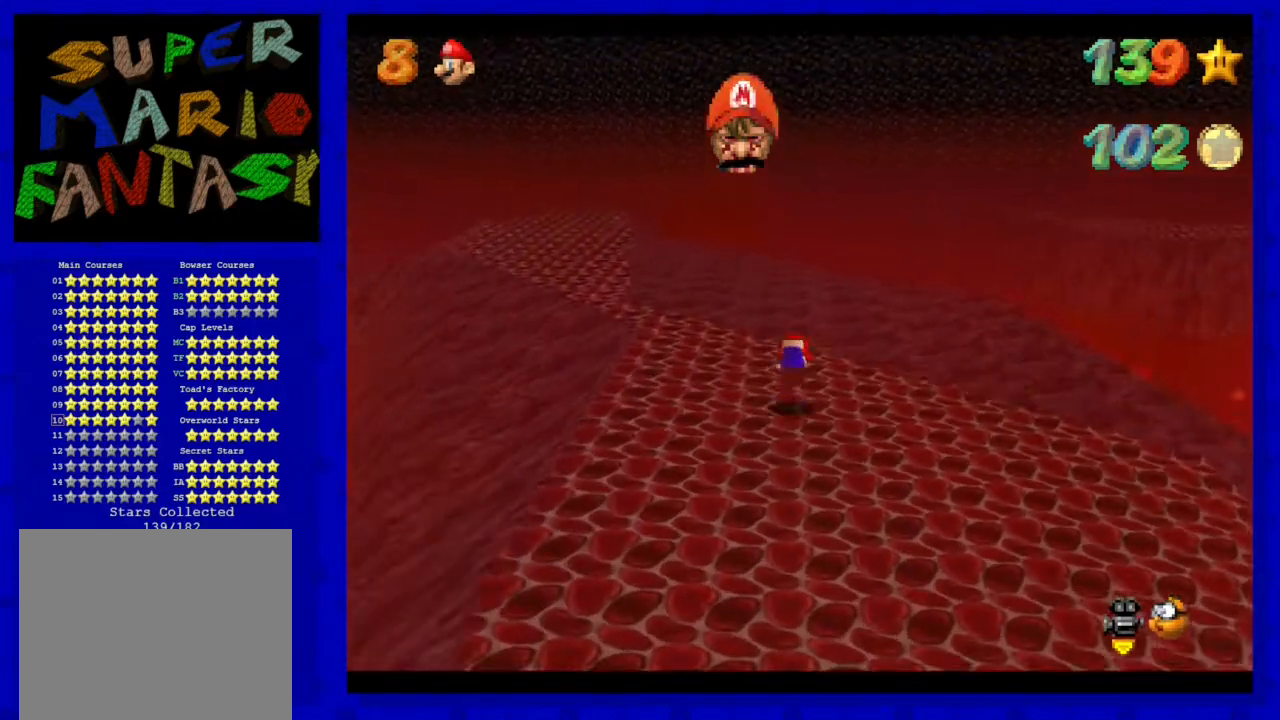
{"buttons": [], "left_stick": "up-left", "events": [[100, "A", "up"], [417, "C_LEFT", "down"], [450, "left_stick", "up-left"], [483, "C_LEFT", "up"]]}
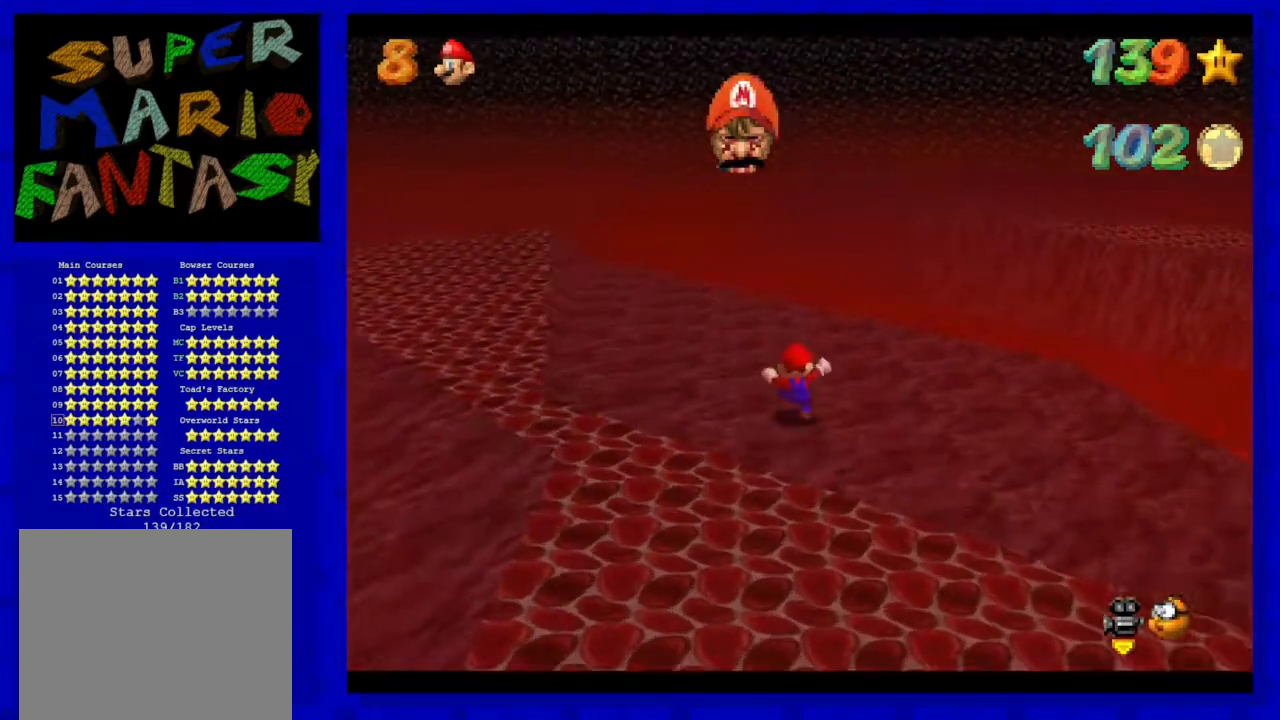
{"buttons": [], "left_stick": "up-right", "events": [[200, "left_stick", "up"], [417, "left_stick", "up-right"]]}
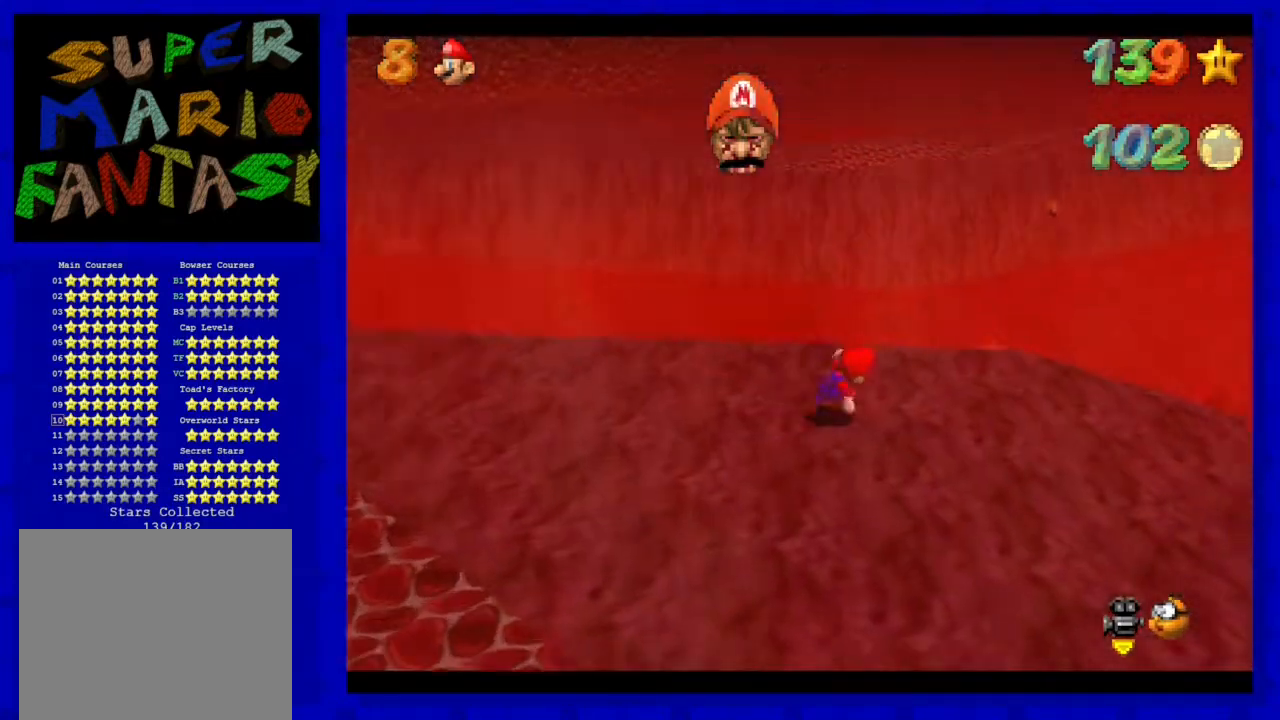
{"buttons": [], "left_stick": "up", "events": [[167, "left_stick", "up"], [283, "left_stick", "up-left"], [450, "left_stick", "up"]]}
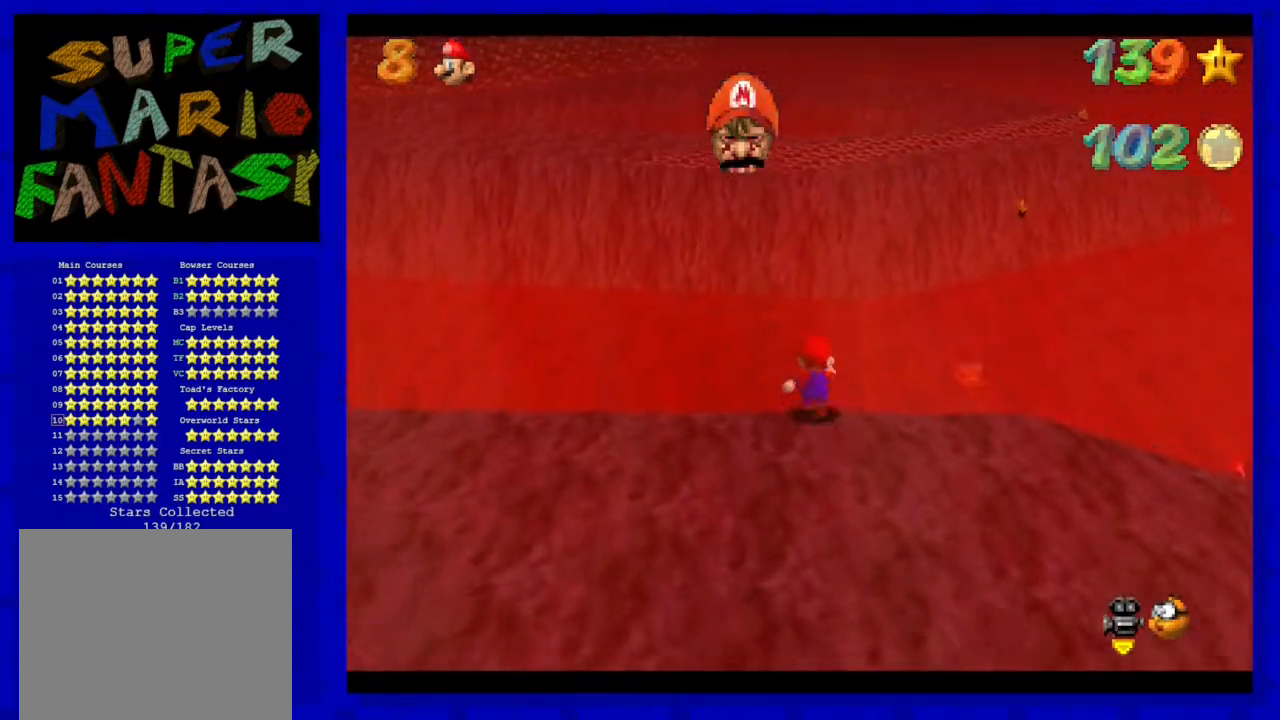
{"buttons": ["A"], "left_stick": "up", "events": [[400, "A", "down"]]}
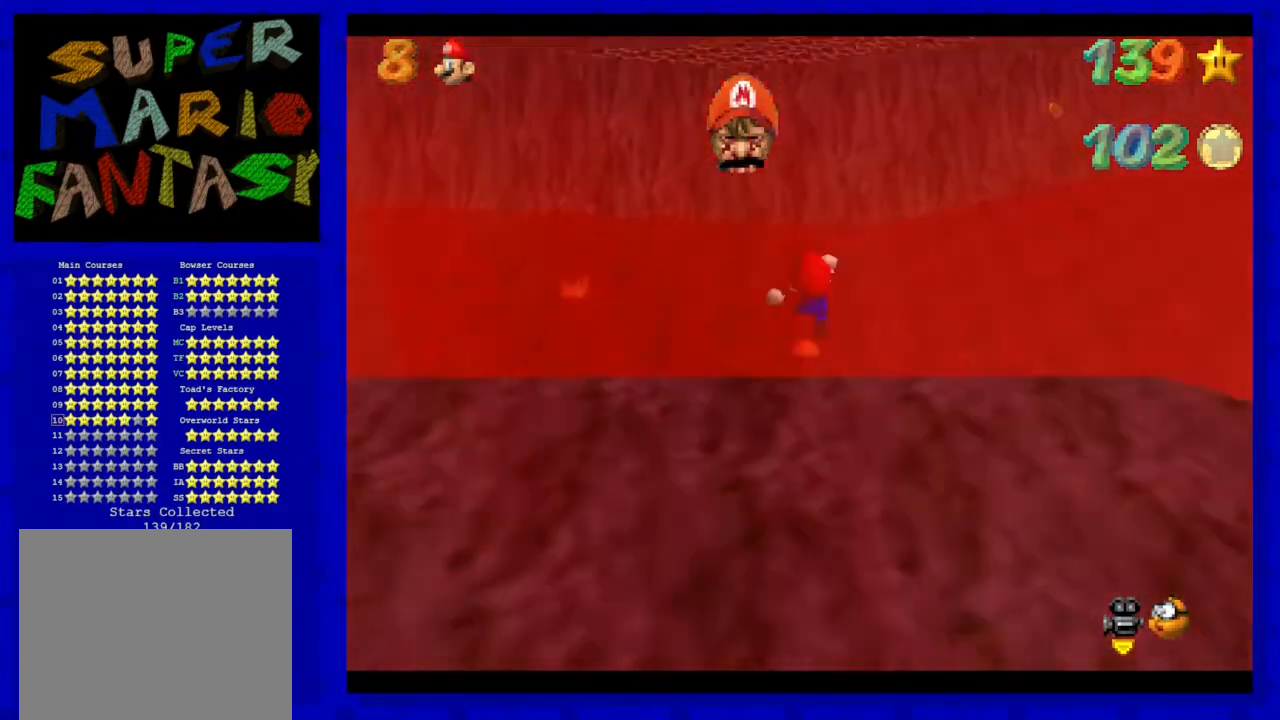
{"buttons": ["A"], "left_stick": "up", "events": []}
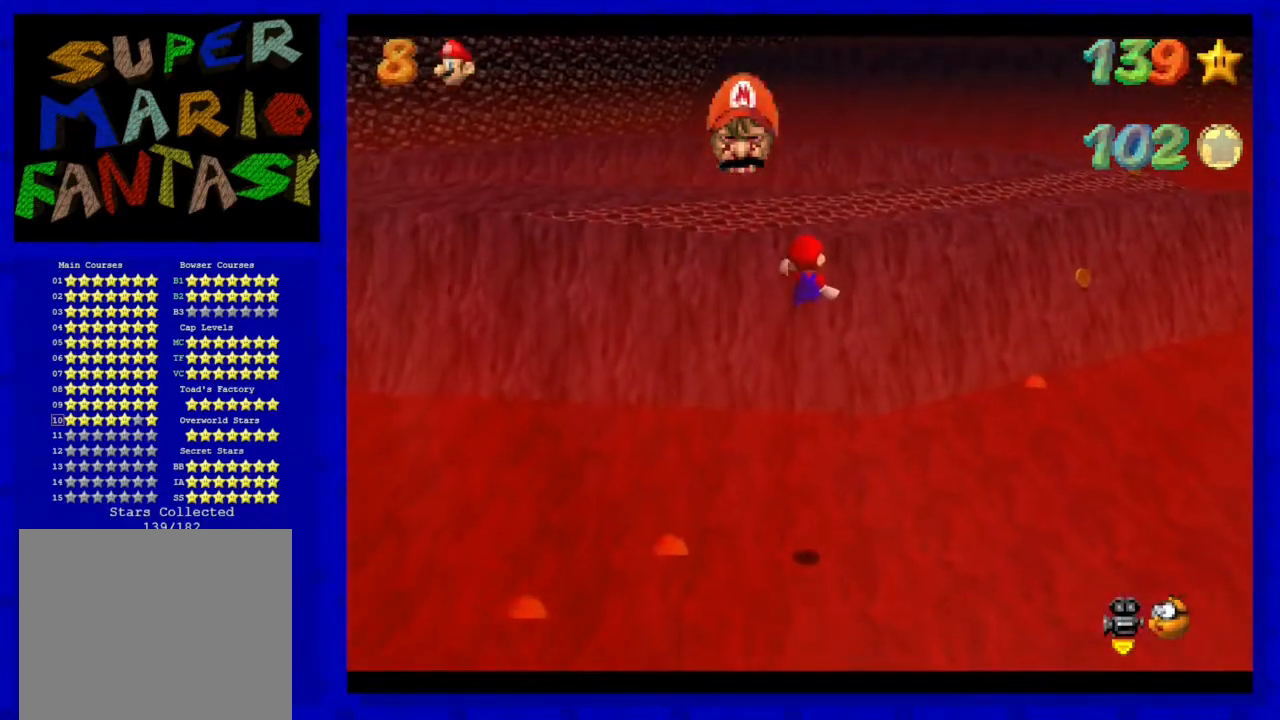
{"buttons": [], "left_stick": "up", "events": [[383, "A", "up"]]}
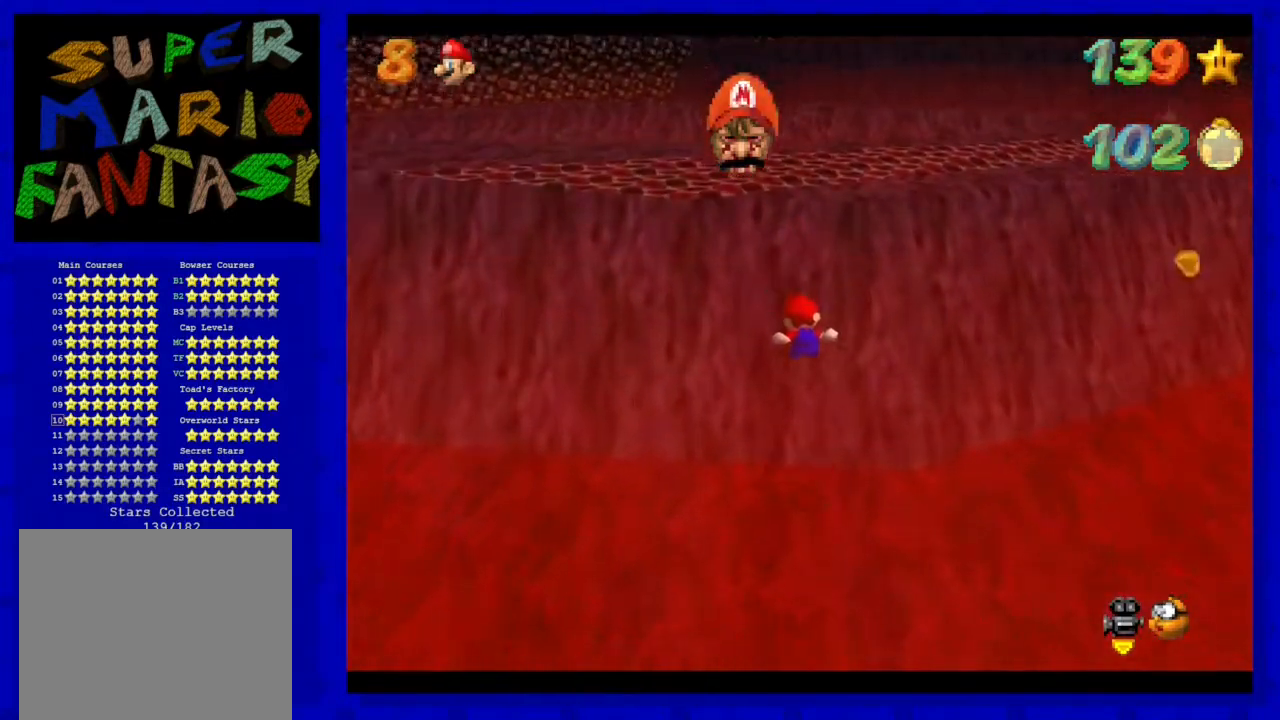
{"buttons": [], "left_stick": "up-right", "events": [[317, "left_stick", "up-right"]]}
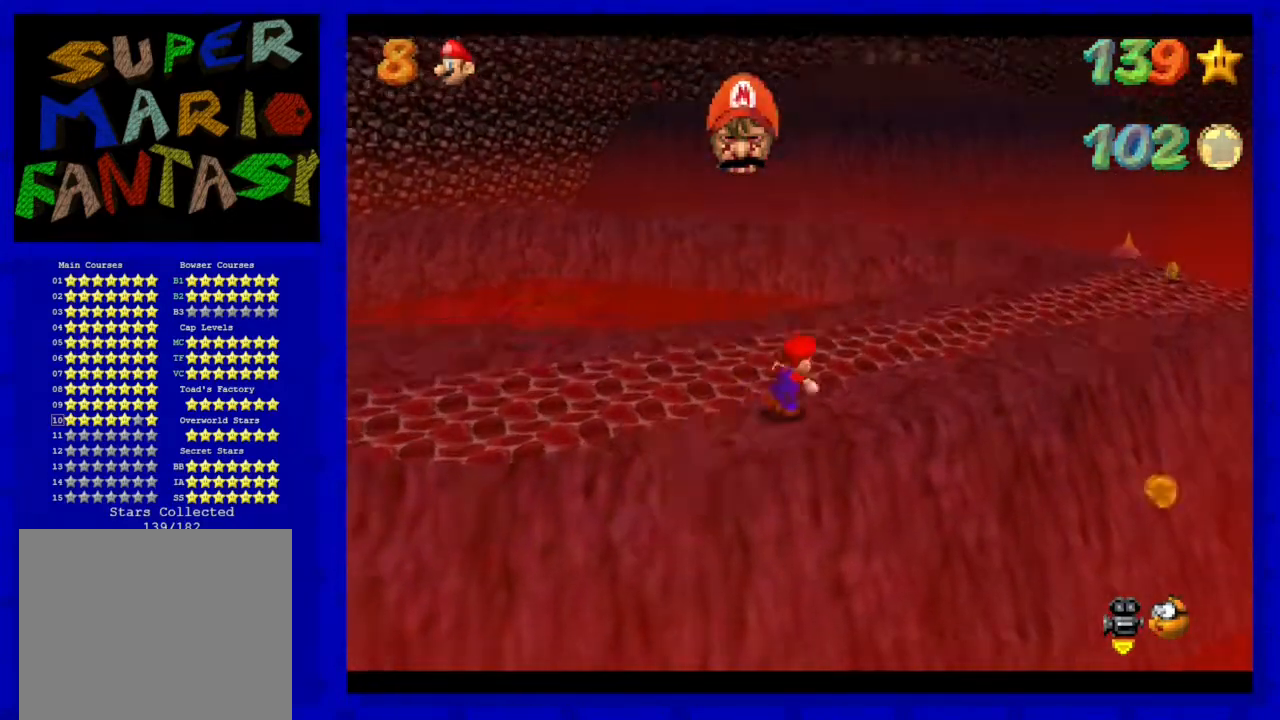
{"buttons": [], "left_stick": "up-right", "events": []}
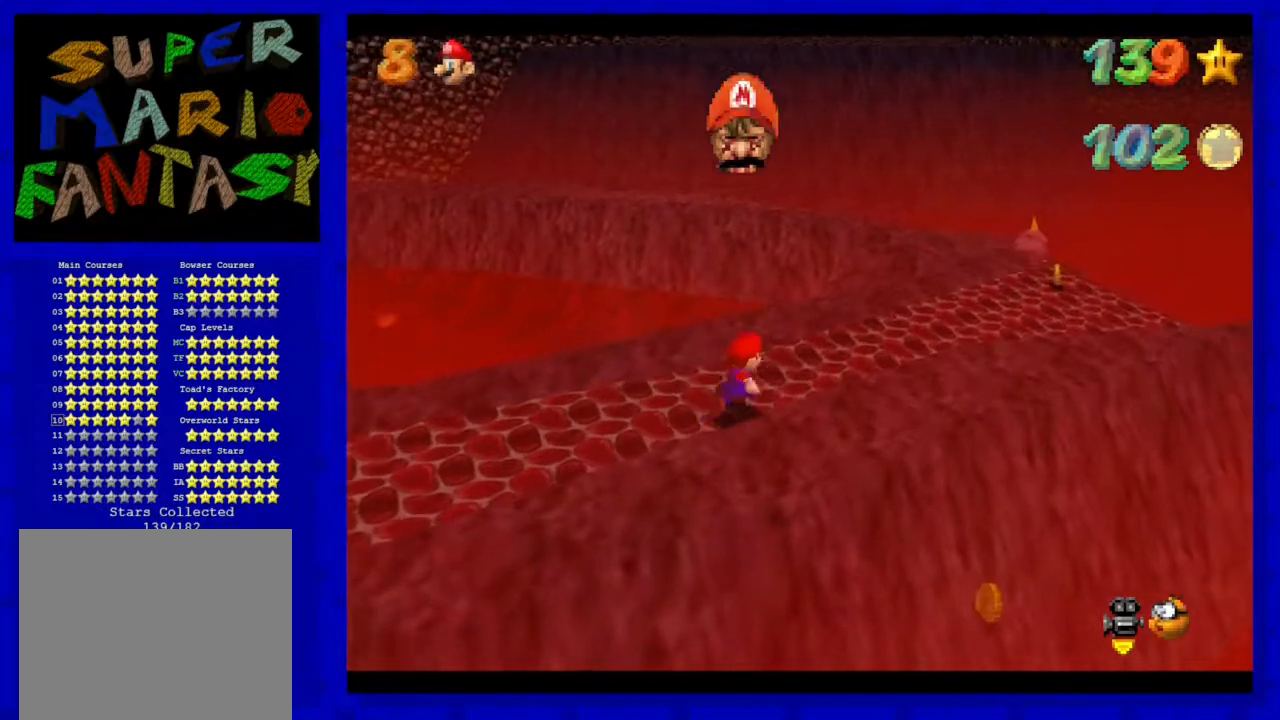
{"buttons": [], "left_stick": "up-right", "events": []}
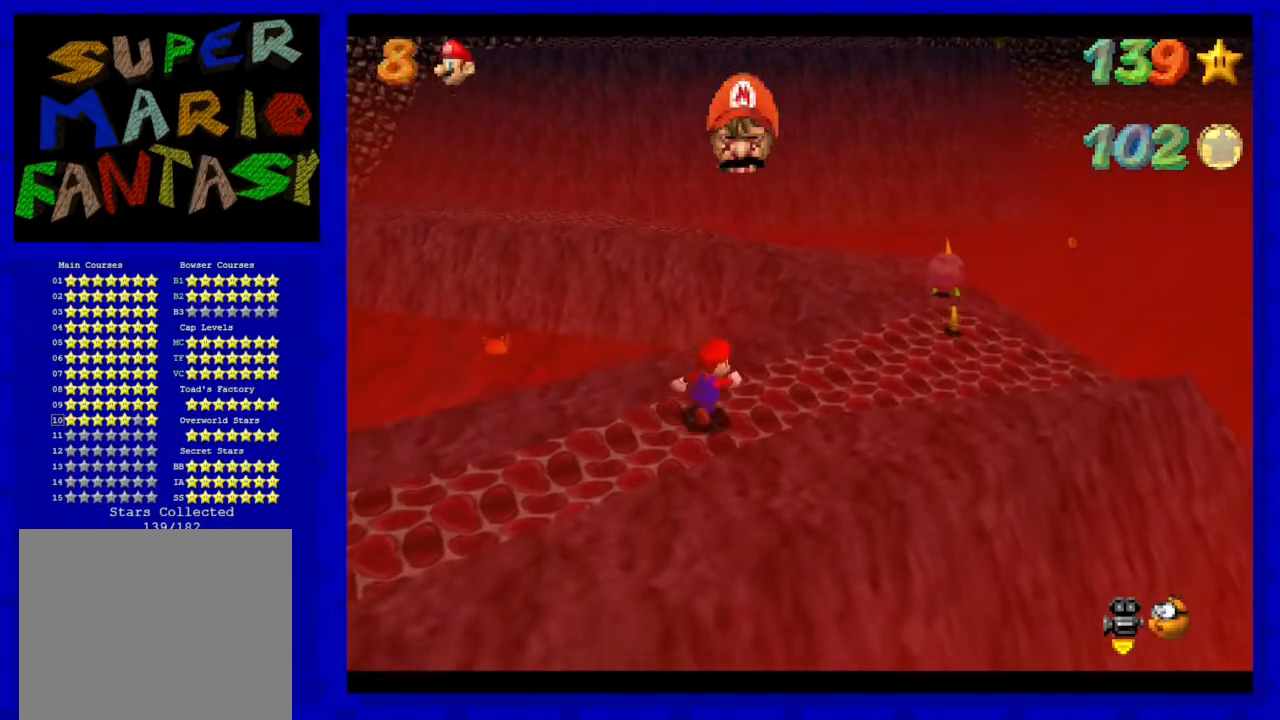
{"buttons": [], "left_stick": "up-right", "events": []}
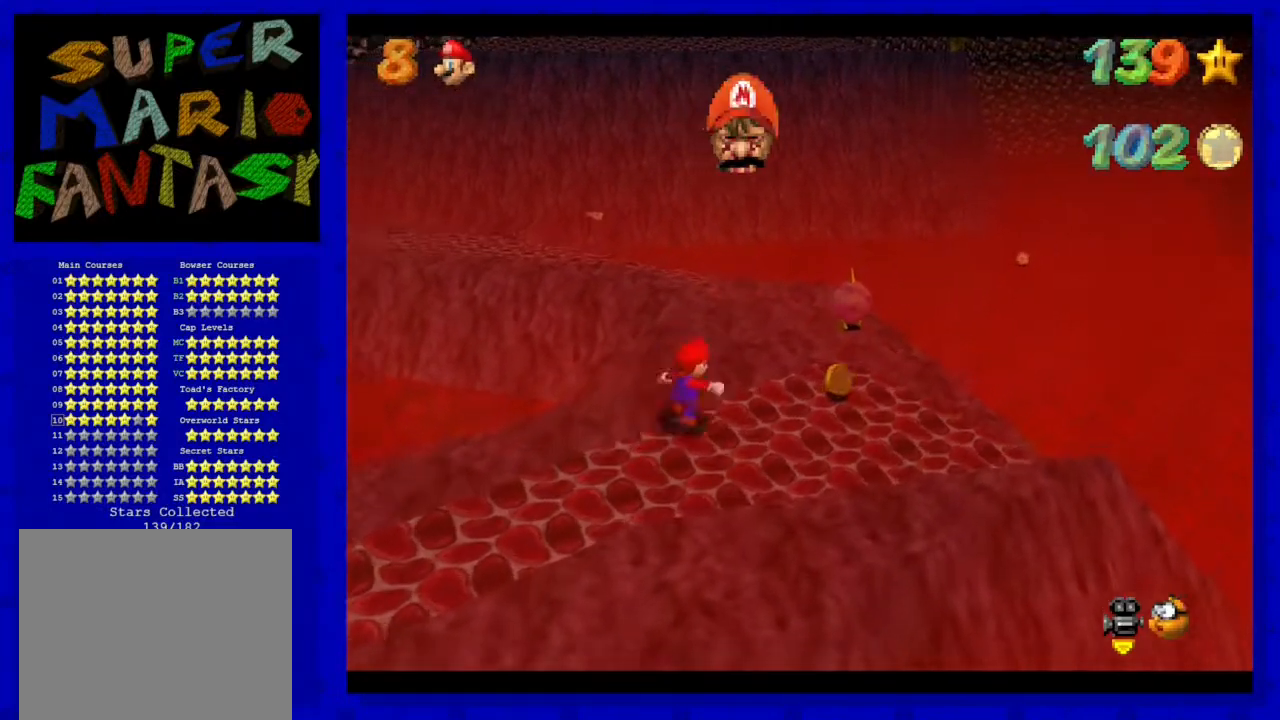
{"buttons": [], "left_stick": "up", "events": [[250, "left_stick", "right"], [417, "left_stick", "up"]]}
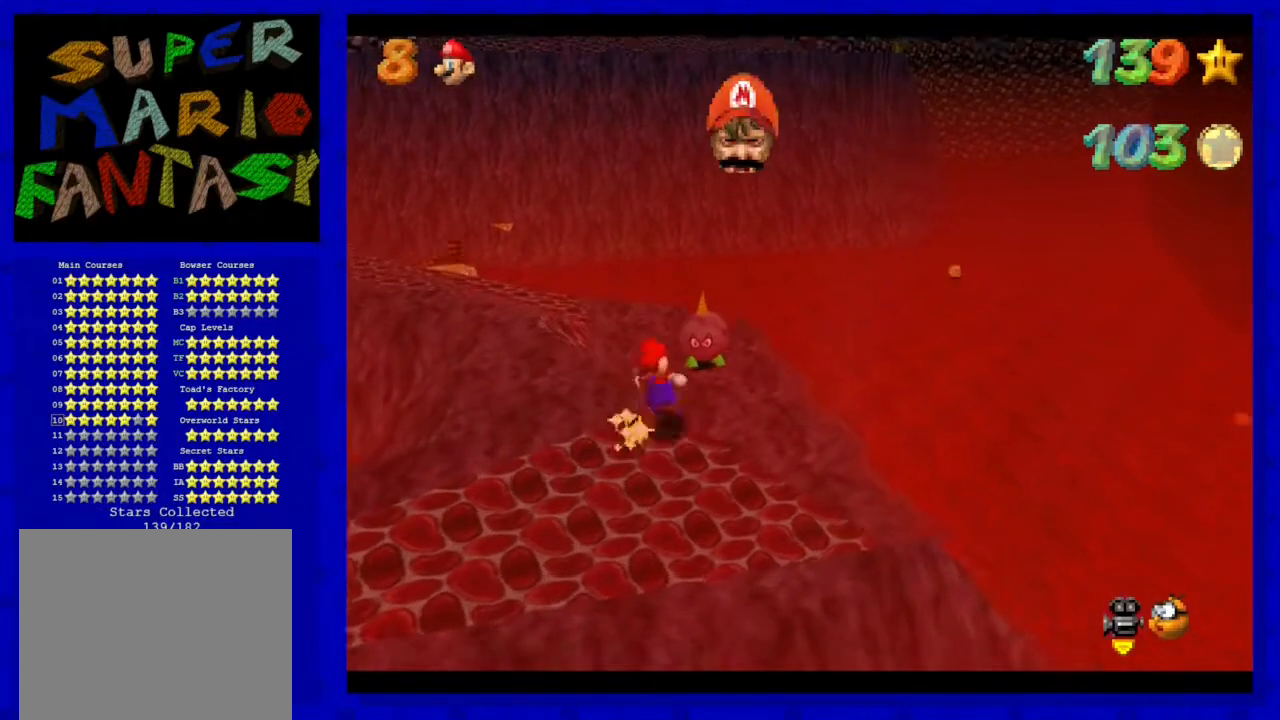
{"buttons": [], "left_stick": "up-left", "events": [[100, "left_stick", "up-left"]]}
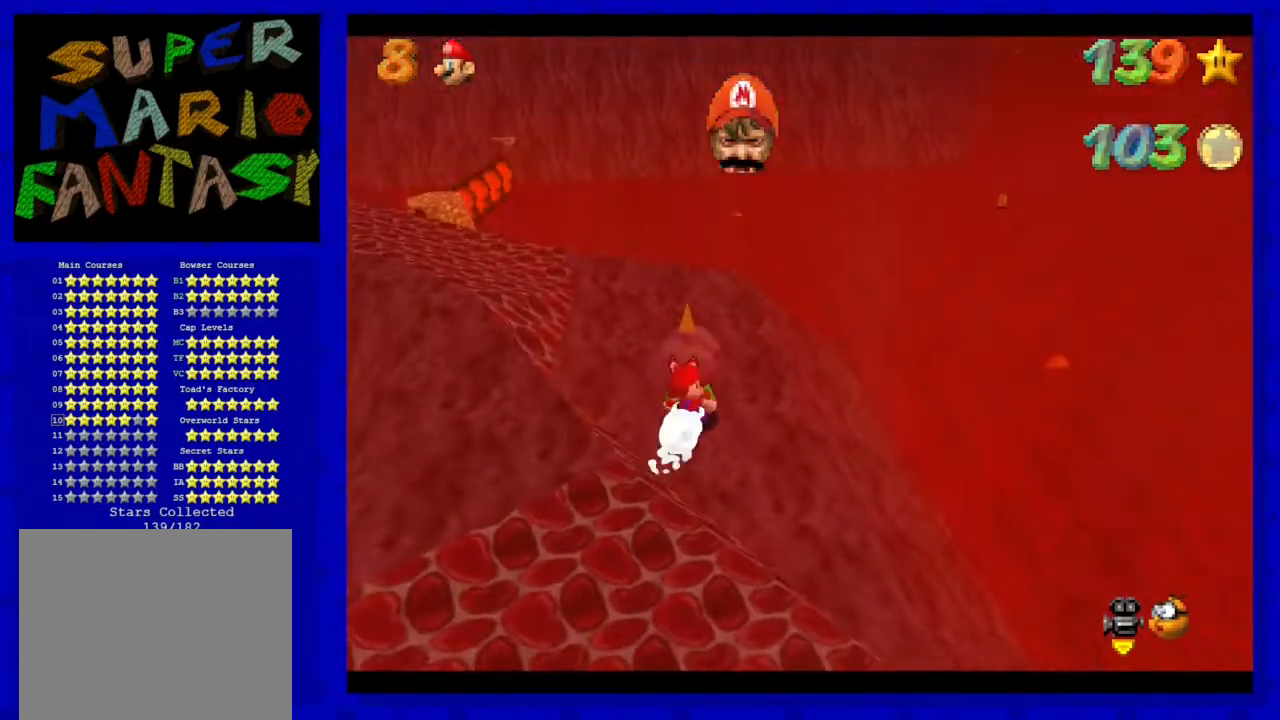
{"buttons": [], "left_stick": "up-left", "events": [[83, "A", "down"], [233, "A", "up"], [317, "left_stick", "left"], [483, "left_stick", "up-left"]]}
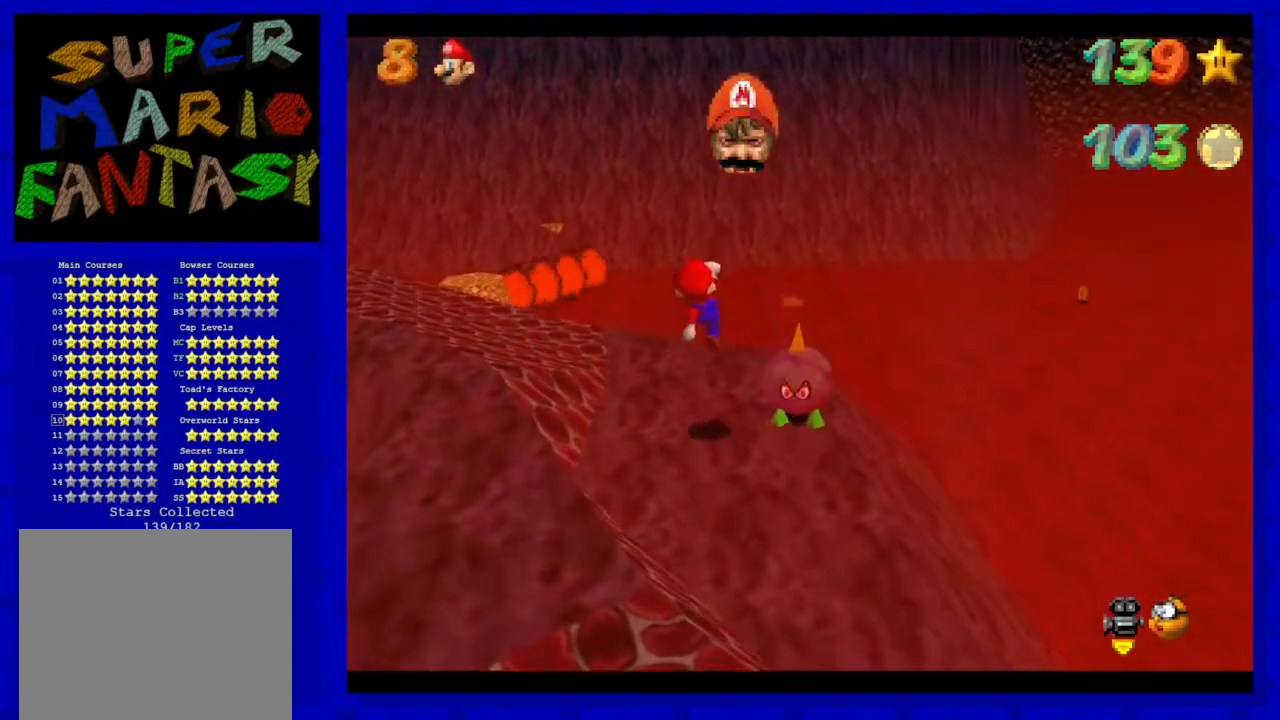
{"buttons": [], "left_stick": "left", "events": [[283, "left_stick", "left"]]}
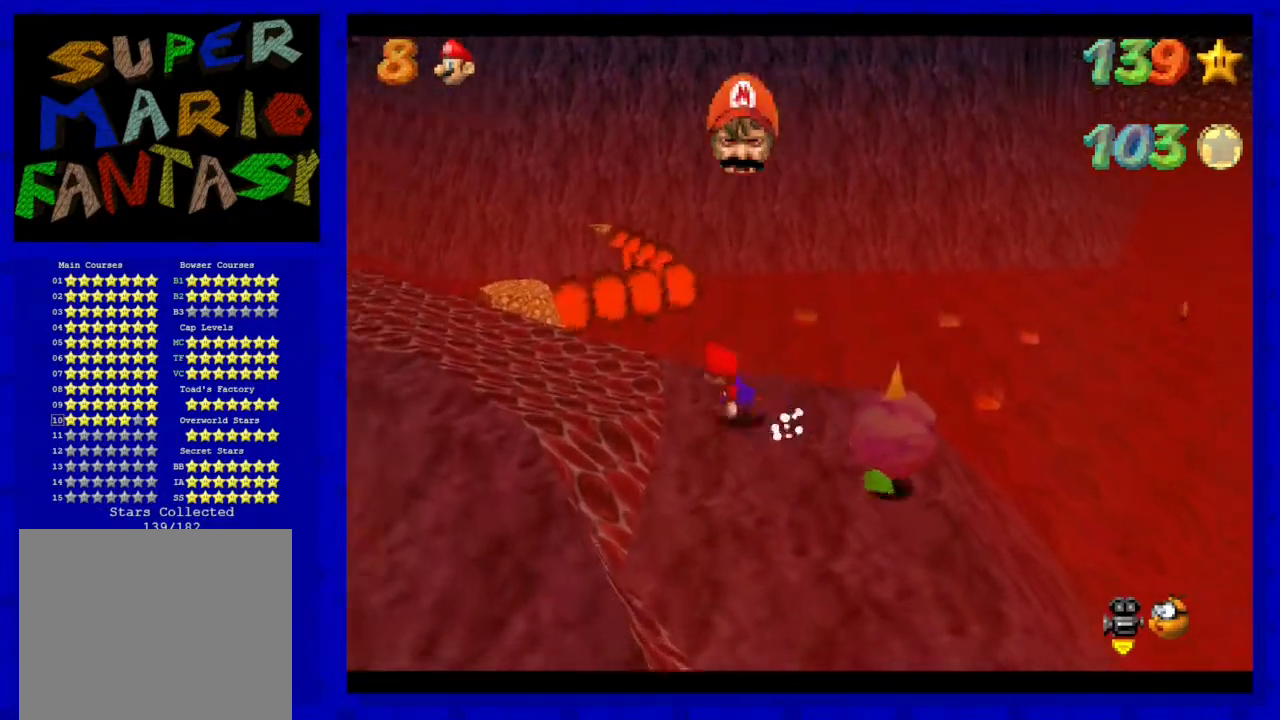
{"buttons": [], "left_stick": "up-left", "events": [[200, "A", "down"], [317, "A", "up"], [483, "left_stick", "up-left"]]}
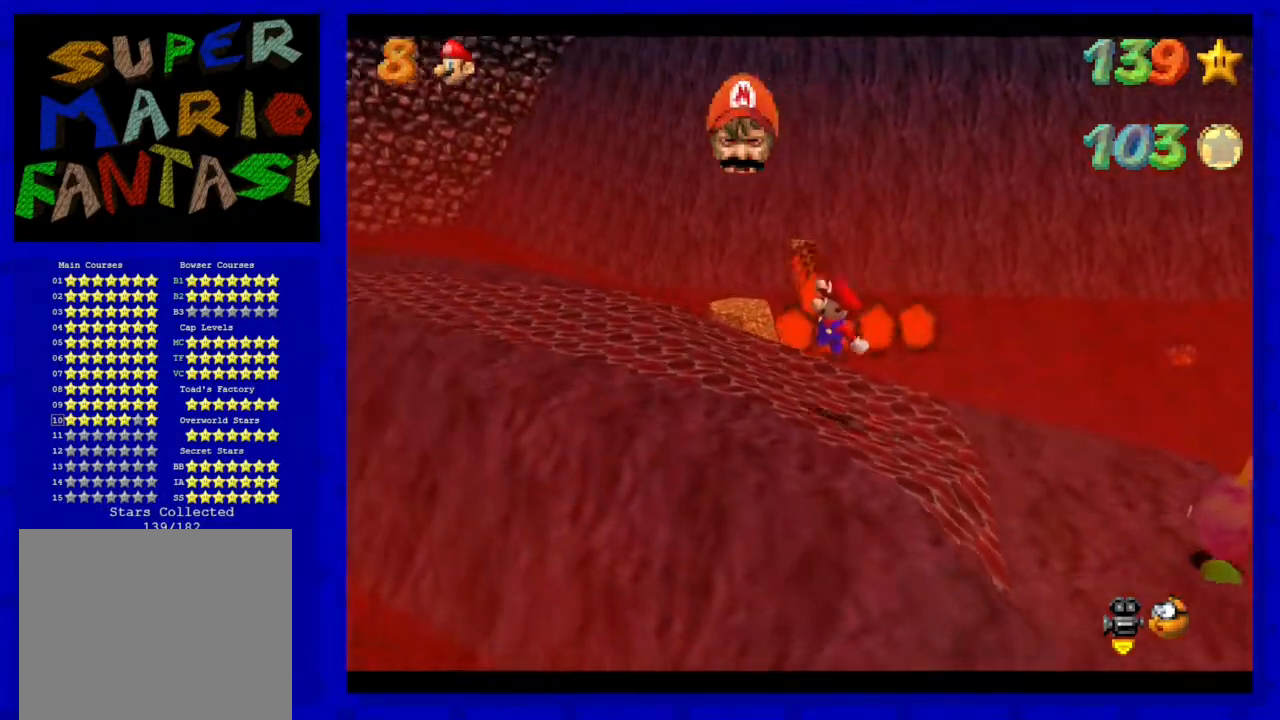
{"buttons": [], "left_stick": "up-left", "events": []}
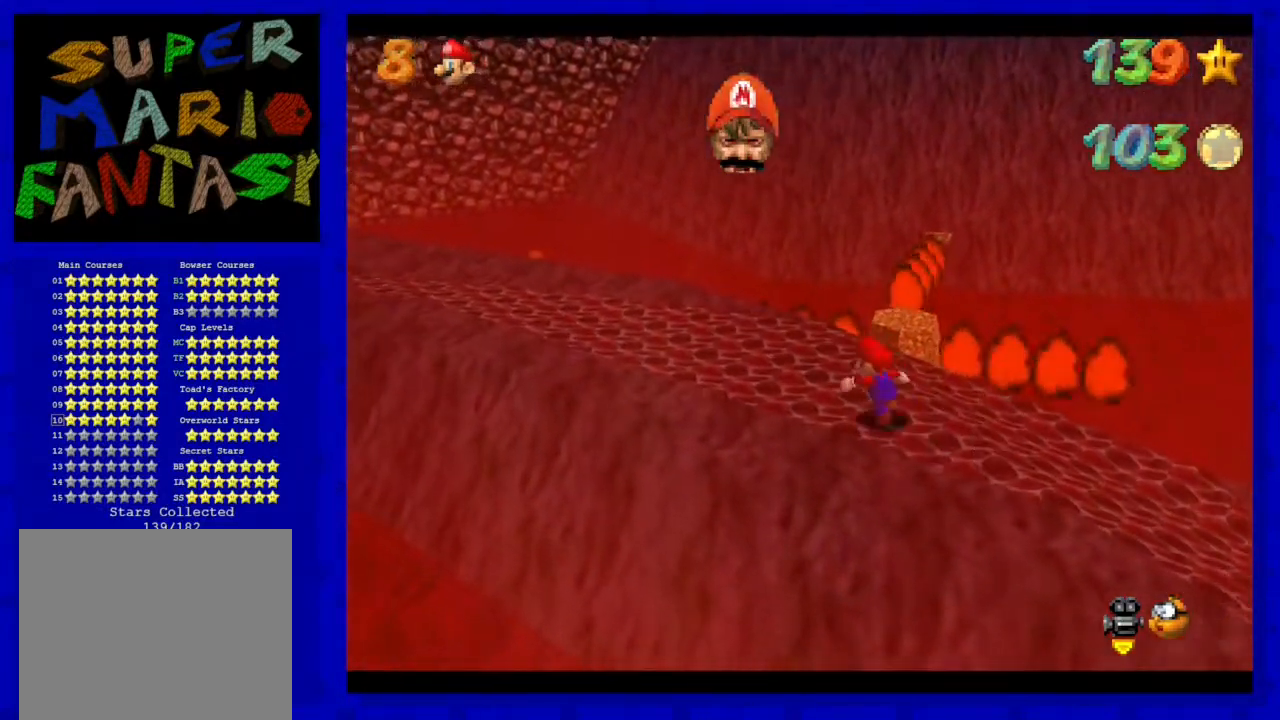
{"buttons": [], "left_stick": "up", "events": [[450, "left_stick", "up"]]}
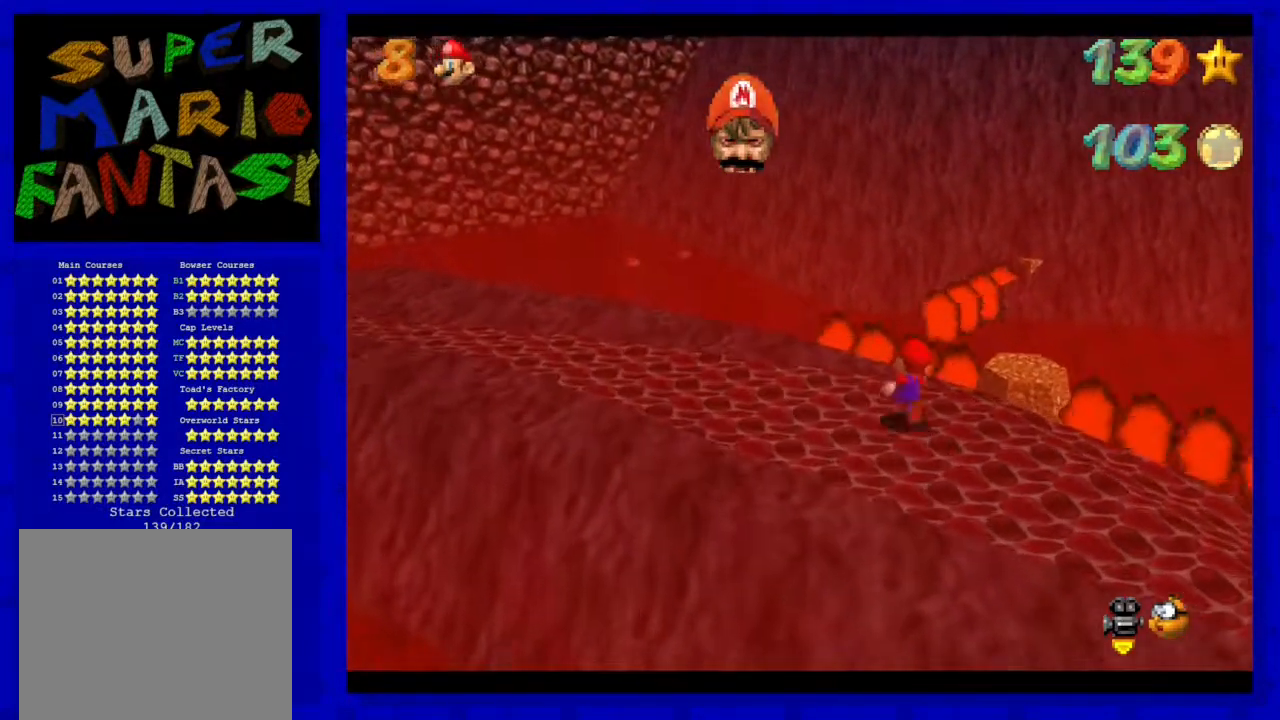
{"buttons": ["A"], "left_stick": "up", "events": [[317, "A", "down"]]}
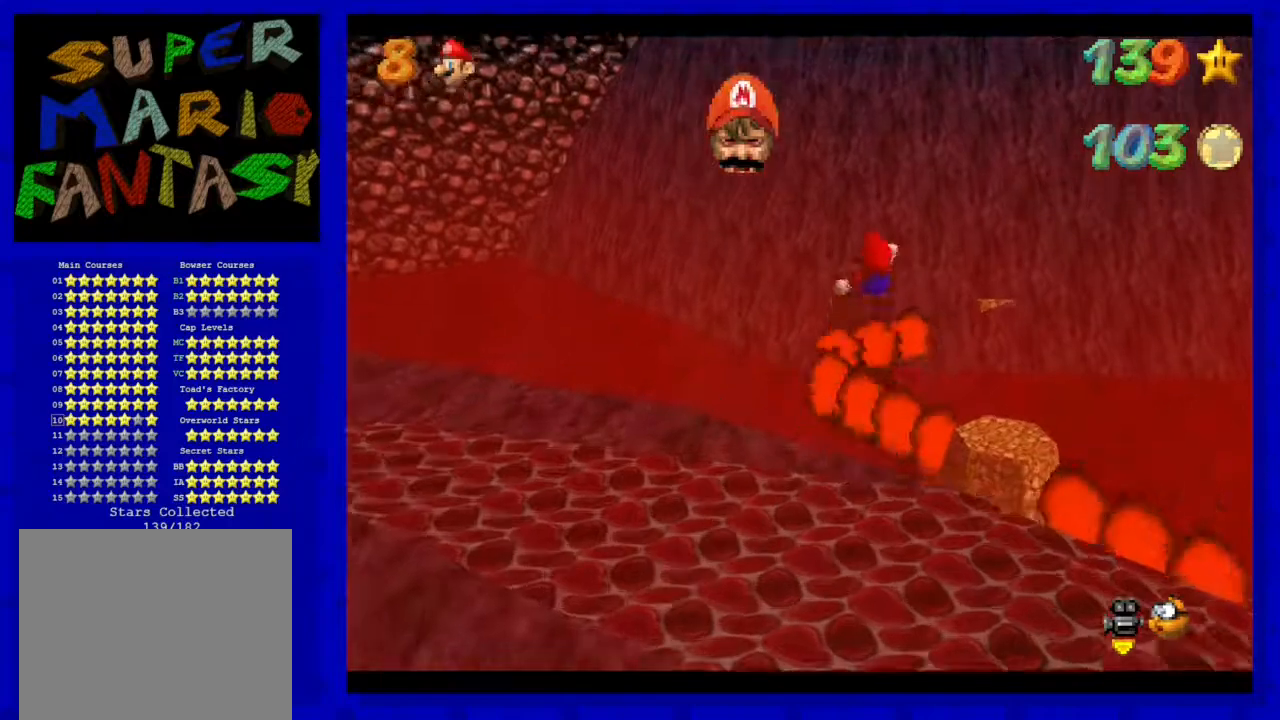
{"buttons": ["A"], "left_stick": "up", "events": []}
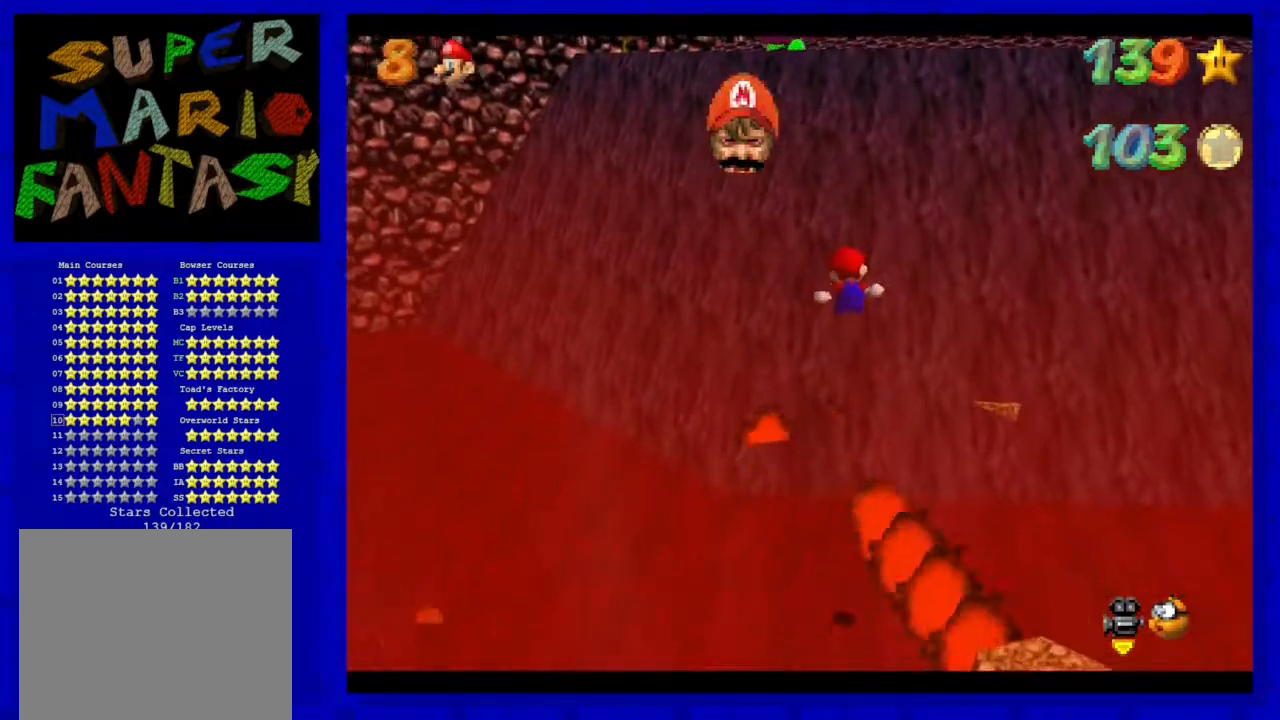
{"buttons": [], "left_stick": "up", "events": [[367, "A", "up"]]}